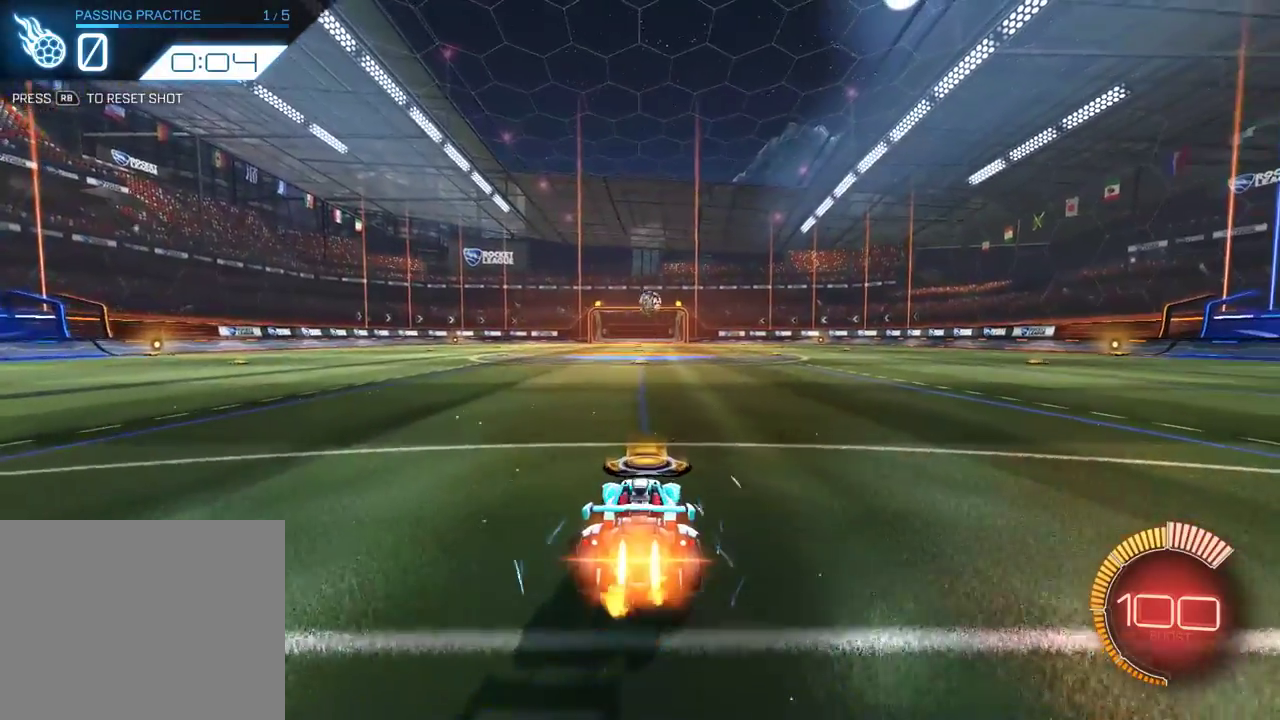
Gameplay with a controller (Xbox layout); each line is a JSON object with the inputs held at the frame after it (dt_ms = milliseconds from this image to that frame). "events" lists button and stick changes between this image and that frame as [ms after this image, input, new state], when the widget could be followed in between. Not read: R3 right_stick.
{"dt_ms": 600, "buttons": ["A", "B", "R2"], "left_stick": "up-left"}
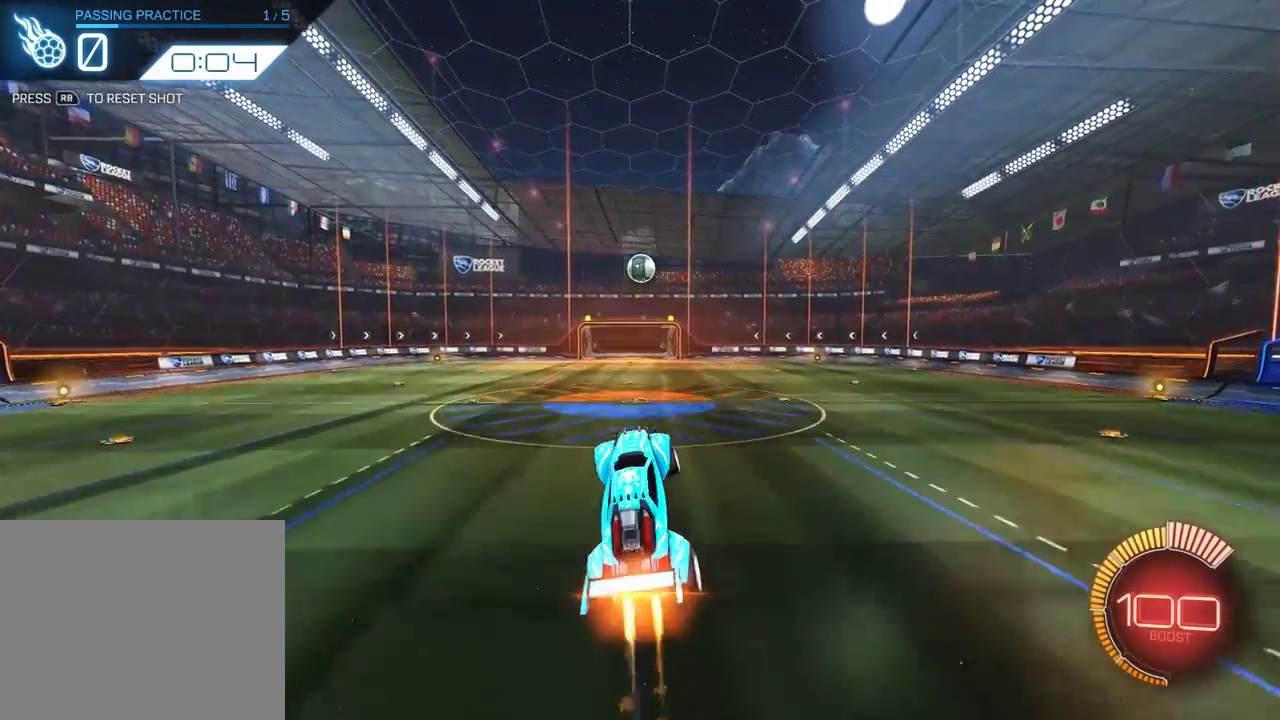
{"dt_ms": 600, "buttons": [], "left_stick": "center", "events": [[50, "left_stick", "up"], [100, "A", "up"], [333, "left_stick", "center"], [433, "R2", "up"], [433, "left_stick", "up"], [467, "B", "up"], [567, "left_stick", "center"]]}
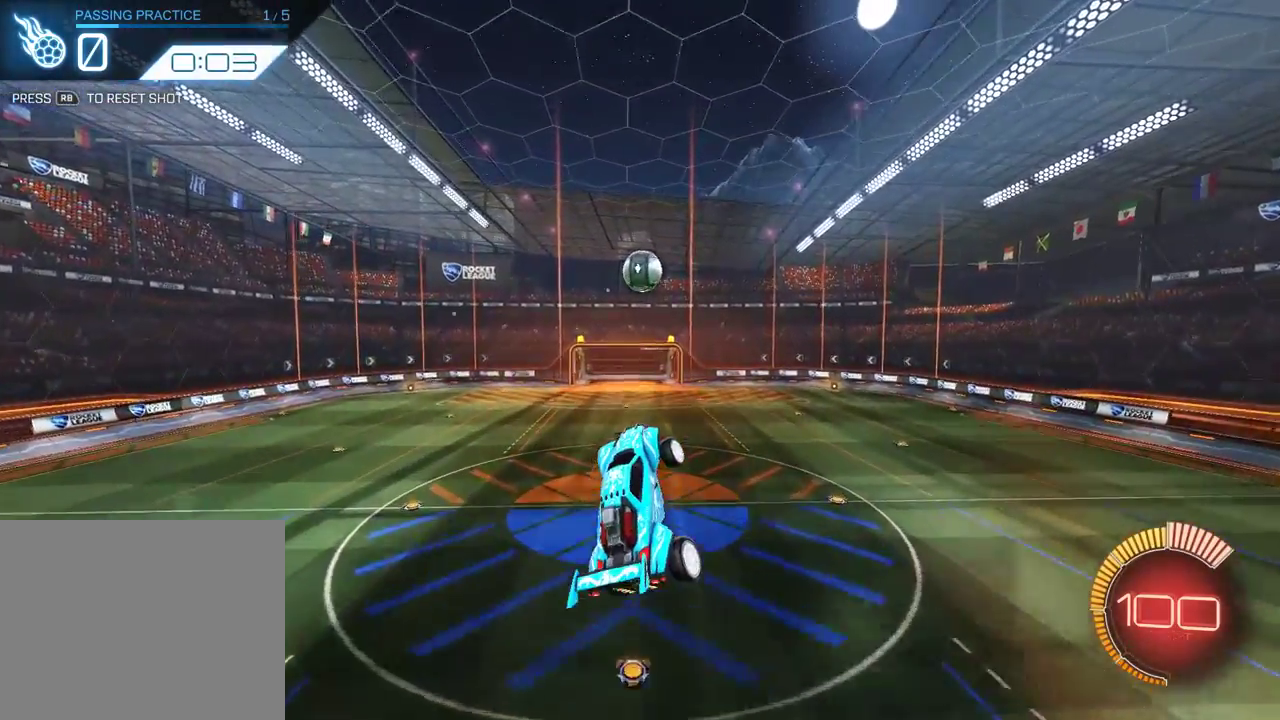
{"dt_ms": 300, "buttons": ["B"], "left_stick": "center", "events": [[100, "left_stick", "down-left"], [200, "left_stick", "center"], [267, "B", "down"]]}
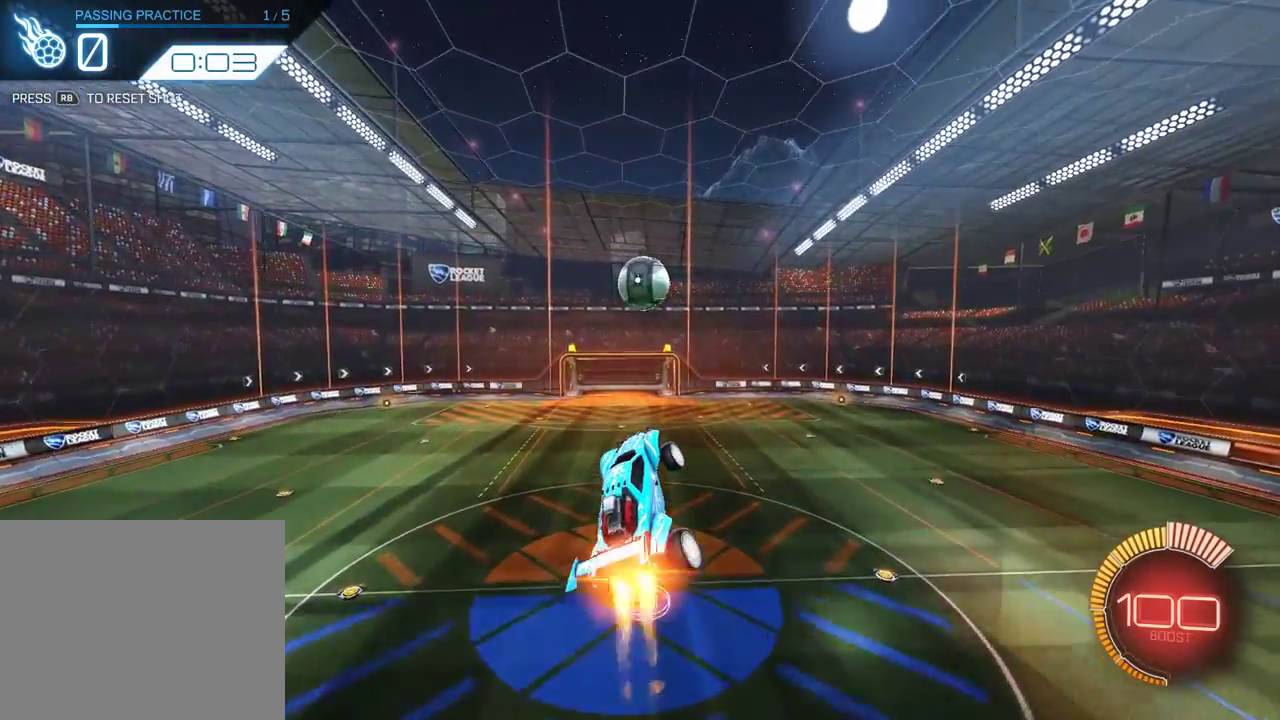
{"dt_ms": 300, "buttons": [], "left_stick": "center", "events": [[67, "B", "up"], [67, "left_stick", "up"], [183, "left_stick", "center"]]}
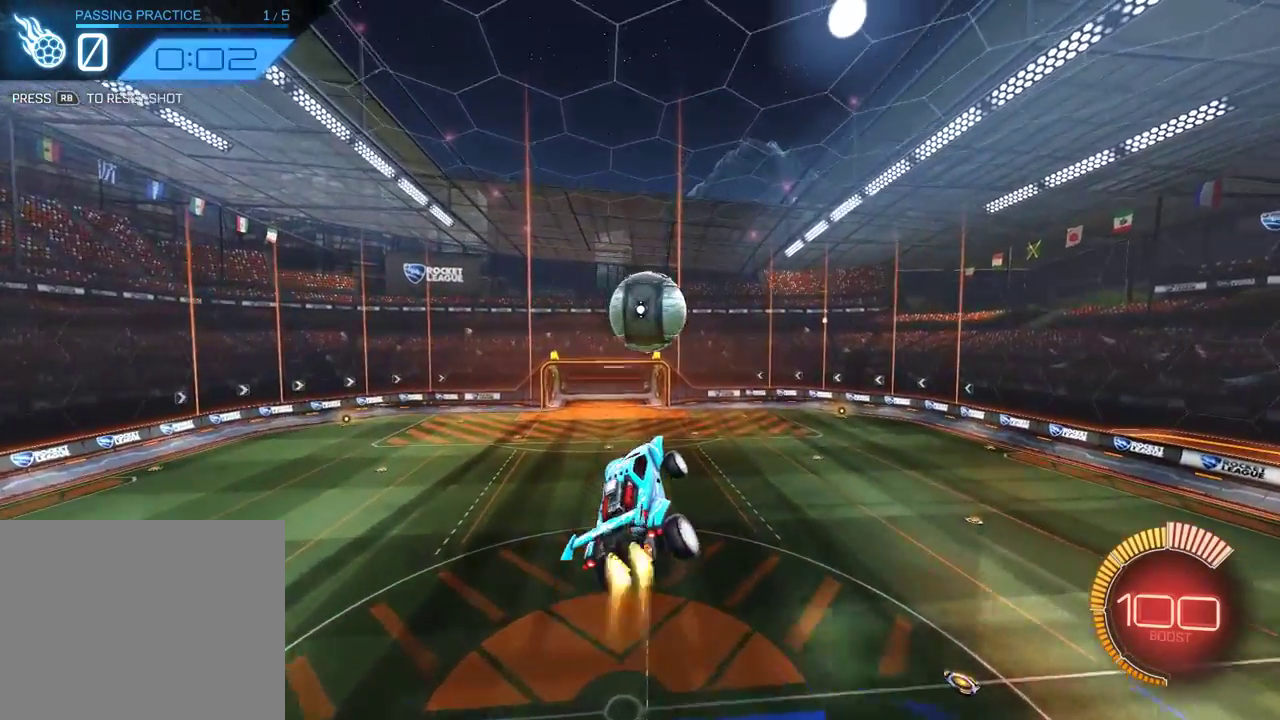
{"dt_ms": 600, "buttons": [], "left_stick": "center", "events": [[17, "B", "down"], [83, "left_stick", "up-left"], [383, "left_stick", "center"], [483, "B", "up"]]}
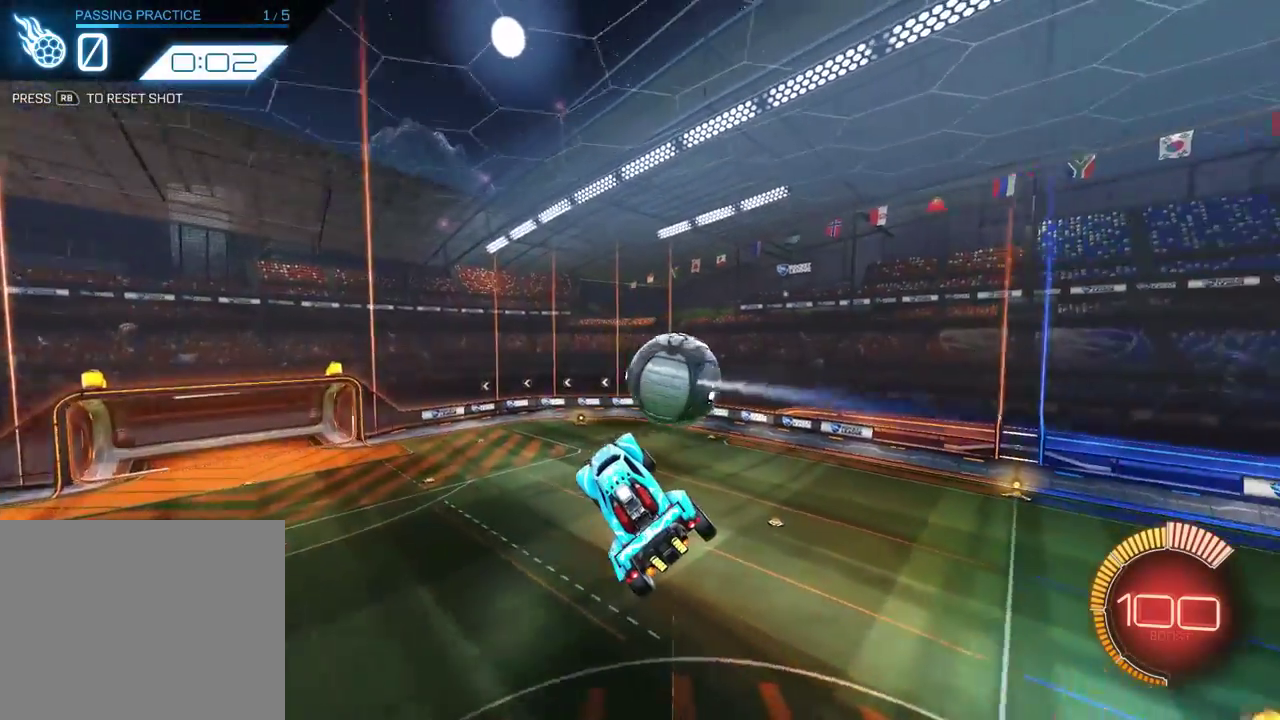
{"dt_ms": 600, "buttons": [], "left_stick": "center", "events": [[217, "left_stick", "right"], [350, "left_stick", "center"]]}
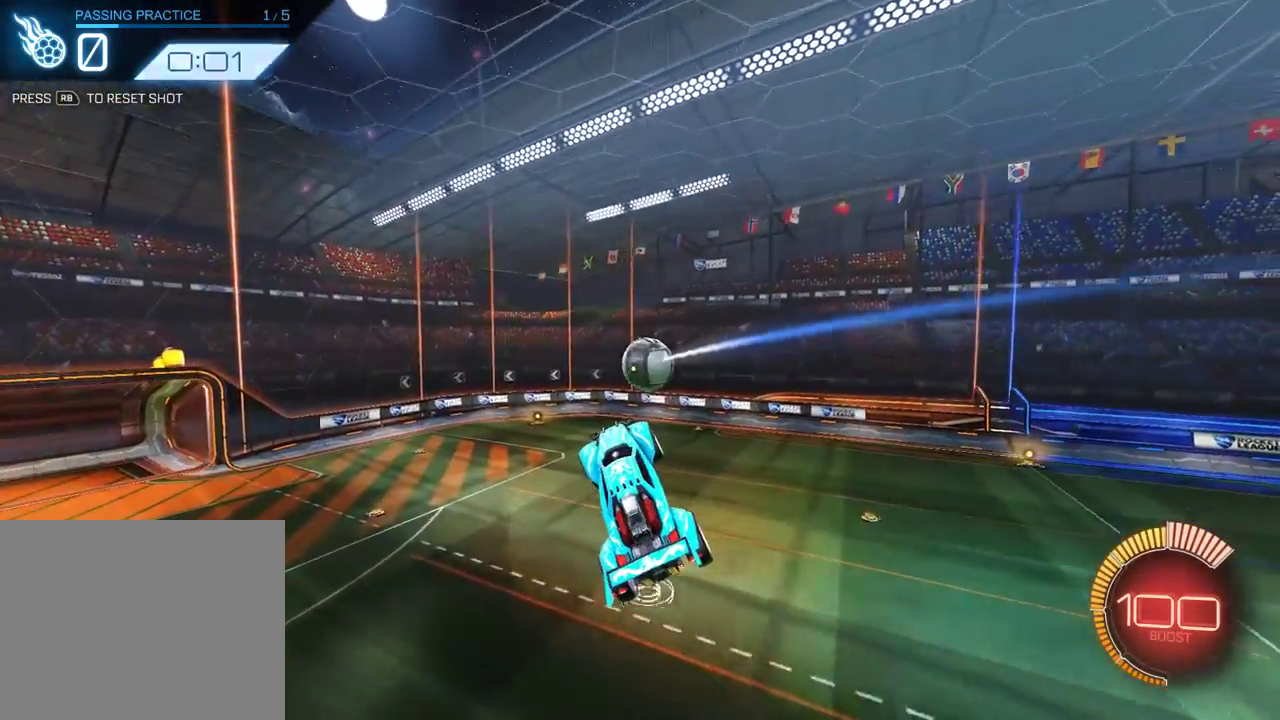
{"dt_ms": 600, "buttons": [], "left_stick": "center", "events": [[50, "left_stick", "left"], [200, "left_stick", "center"], [367, "left_stick", "left"], [533, "left_stick", "center"]]}
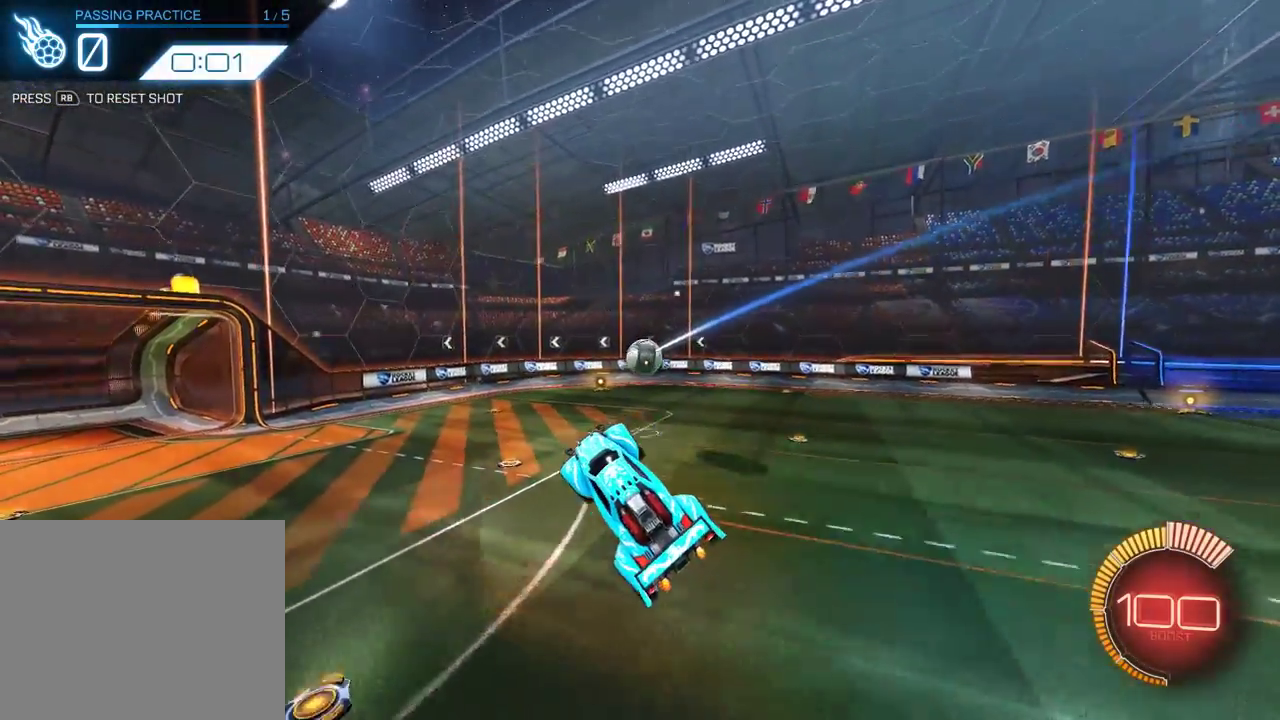
{"dt_ms": 500, "buttons": ["R2"], "left_stick": "right", "events": [[33, "left_stick", "right"], [233, "X", "down"], [433, "X", "up"], [500, "R2", "down"]]}
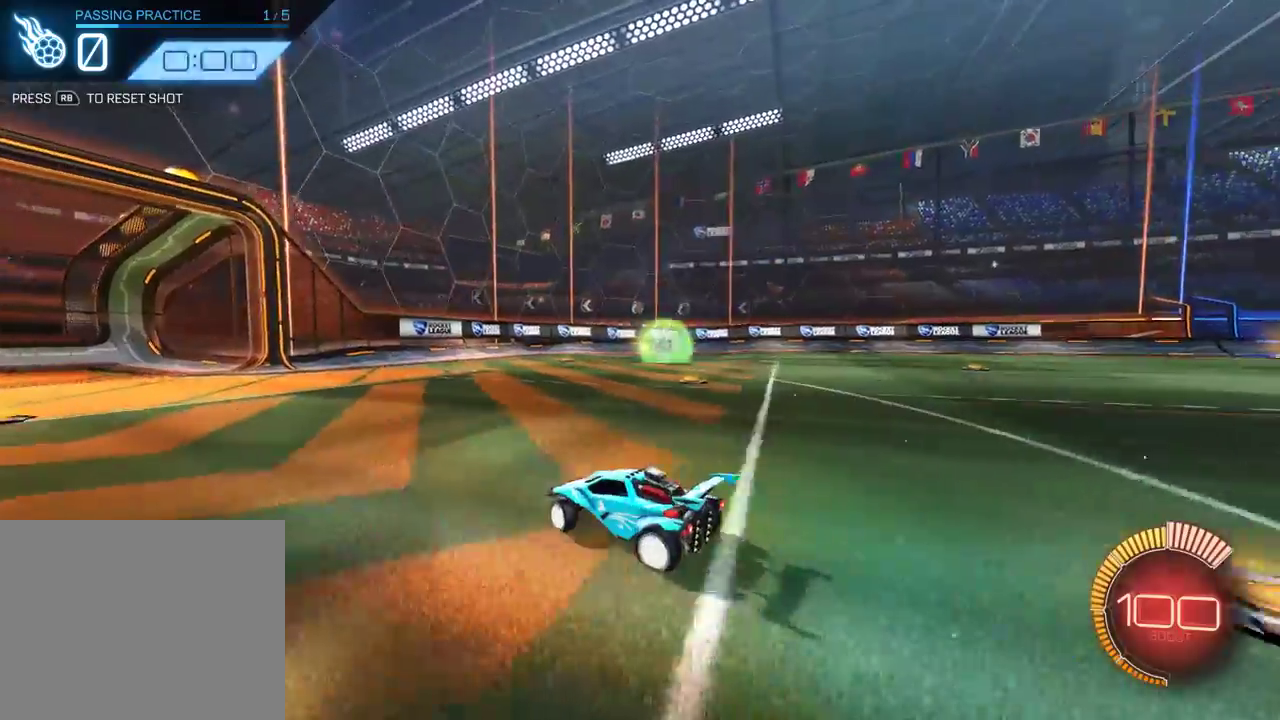
{"dt_ms": 600, "buttons": ["R2"], "left_stick": "right", "events": [[367, "Y", "down"], [467, "Y", "up"]]}
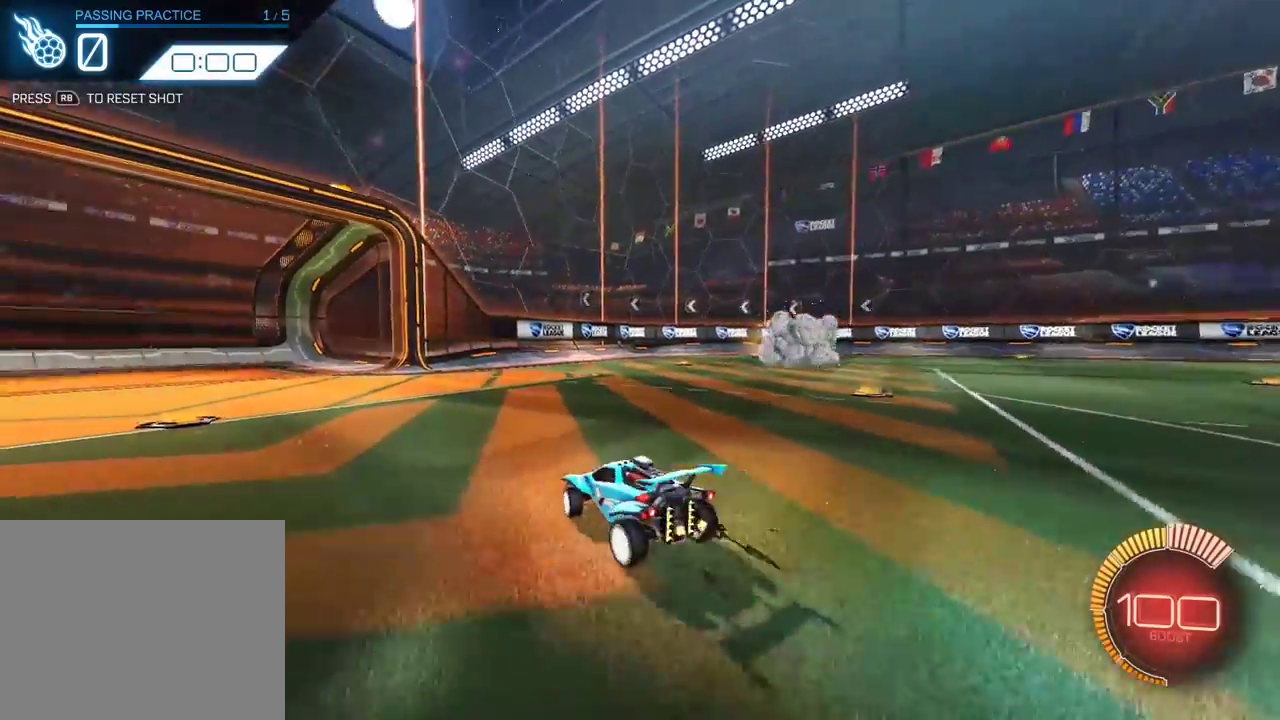
{"dt_ms": 300, "buttons": ["R2"], "left_stick": "right", "events": []}
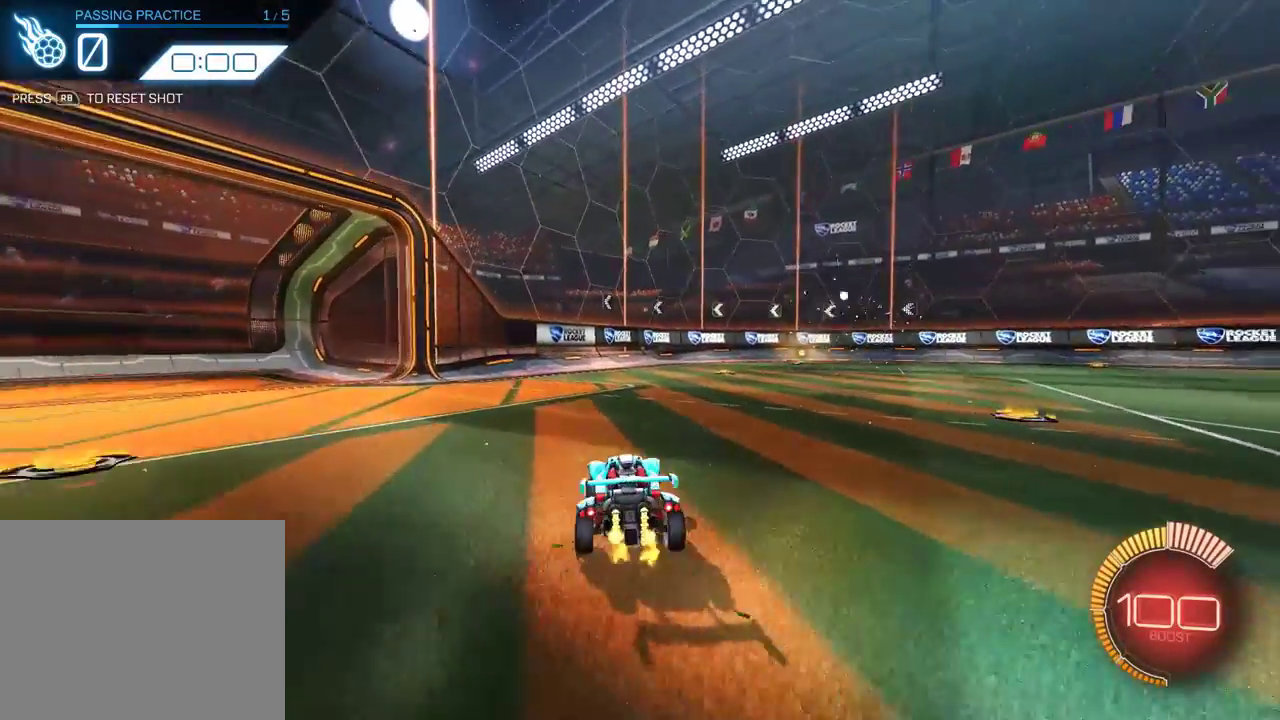
{"dt_ms": 300, "buttons": ["B", "R2"], "left_stick": "right", "events": [[83, "left_stick", "center"], [150, "A", "down"], [150, "B", "down"], [217, "A", "up"], [217, "left_stick", "right"]]}
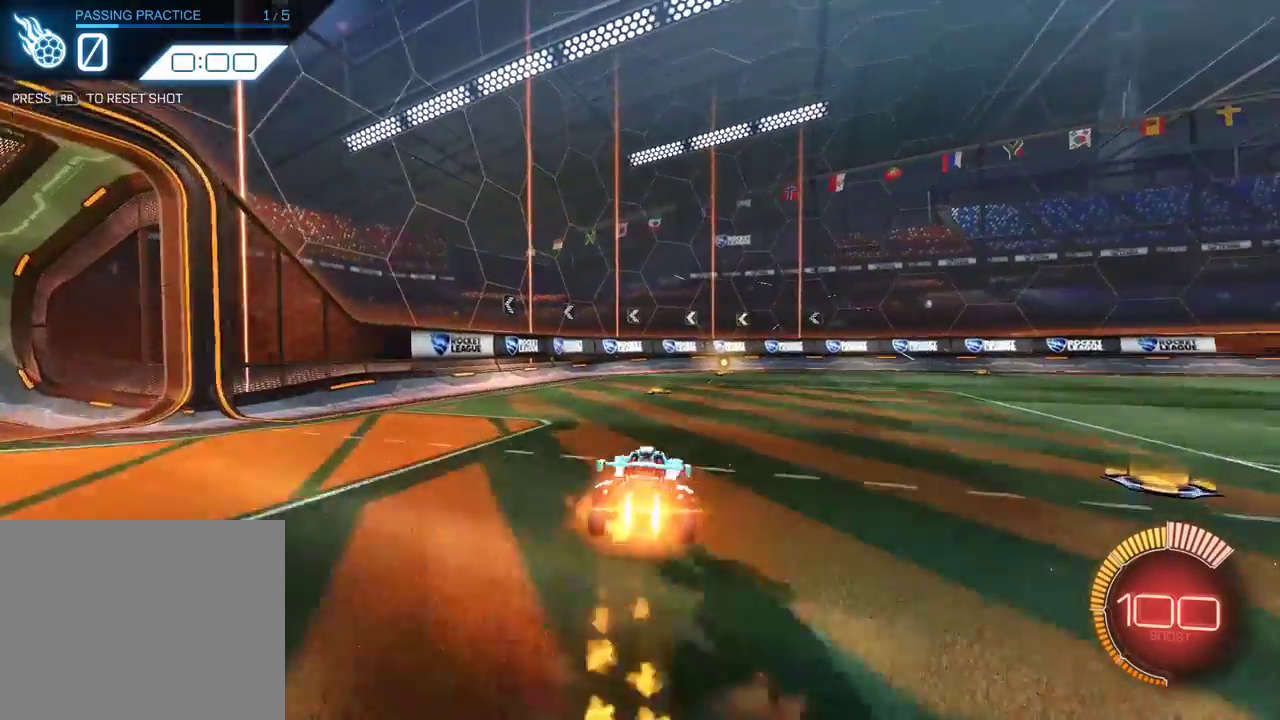
{"dt_ms": 600, "buttons": ["X", "Y", "R2"], "left_stick": "right", "events": [[17, "A", "down"], [17, "left_stick", "up-right"], [350, "X", "down"], [383, "B", "up"], [417, "A", "up"], [517, "Y", "down"], [517, "left_stick", "right"]]}
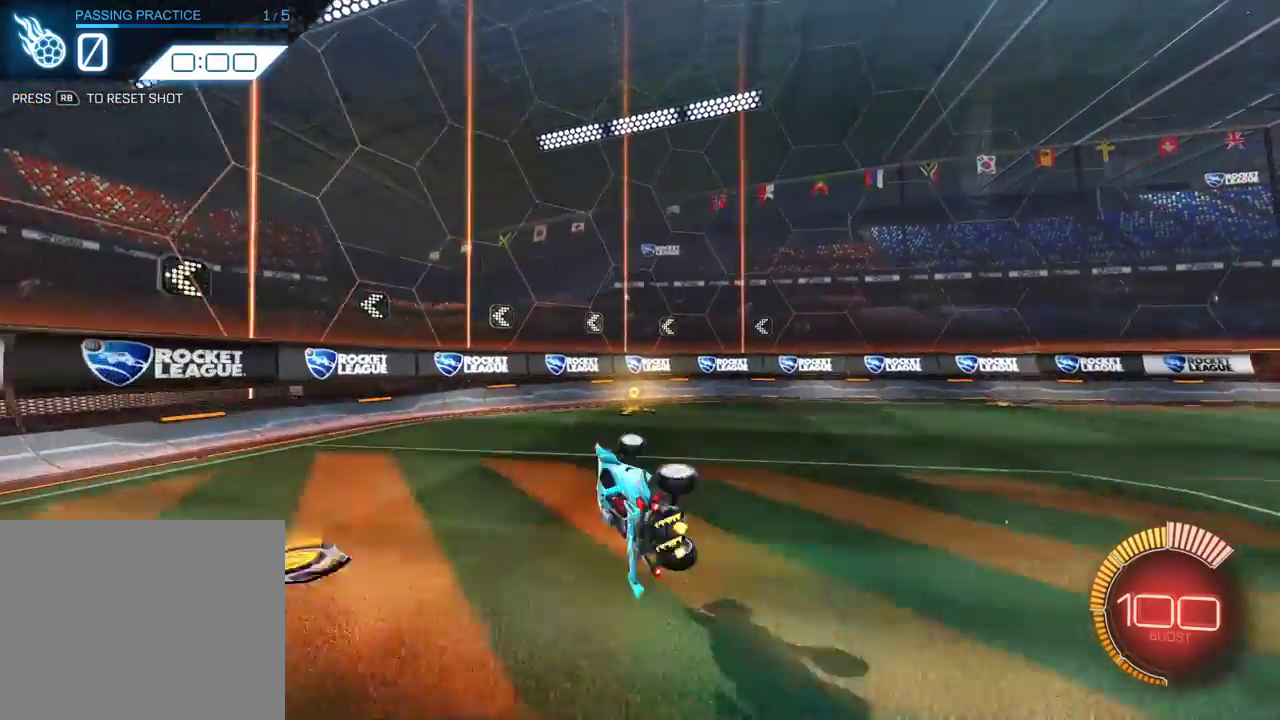
{"dt_ms": 600, "buttons": ["R2"], "left_stick": "left", "events": [[17, "Y", "up"], [50, "X", "up"], [50, "left_stick", "center"], [350, "left_stick", "left"]]}
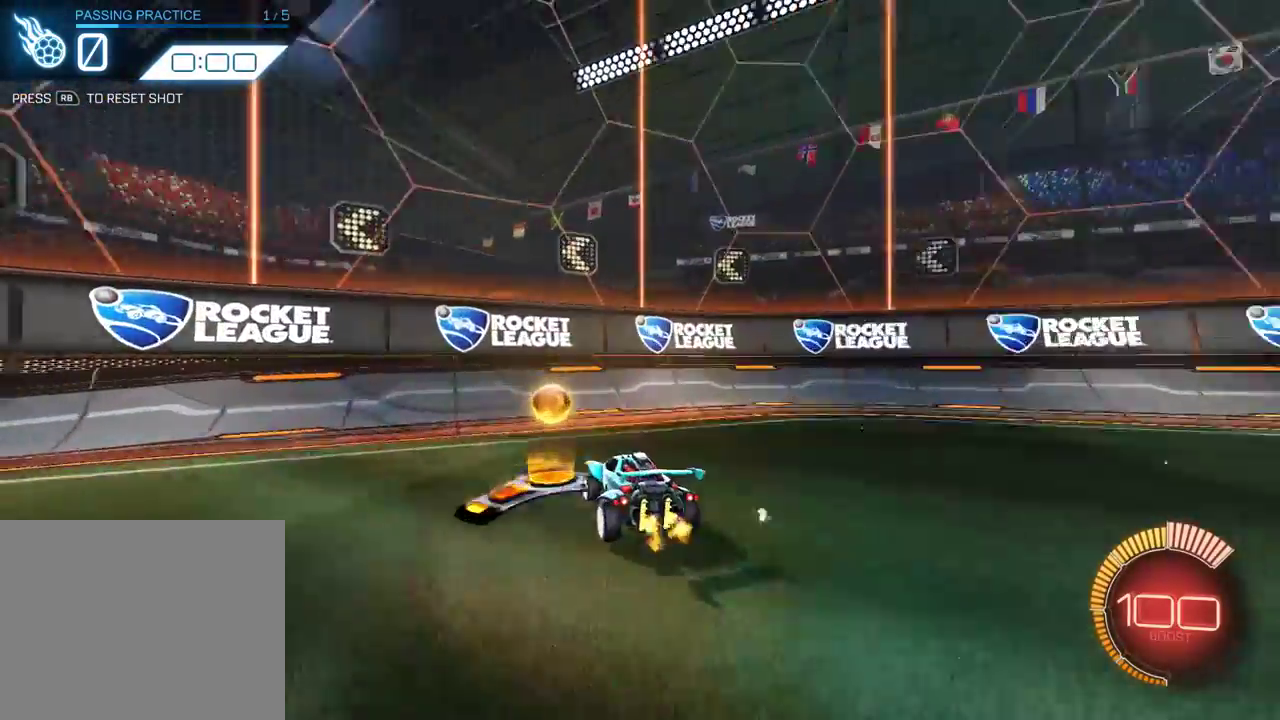
{"dt_ms": 300, "buttons": ["R2"], "left_stick": "left", "events": []}
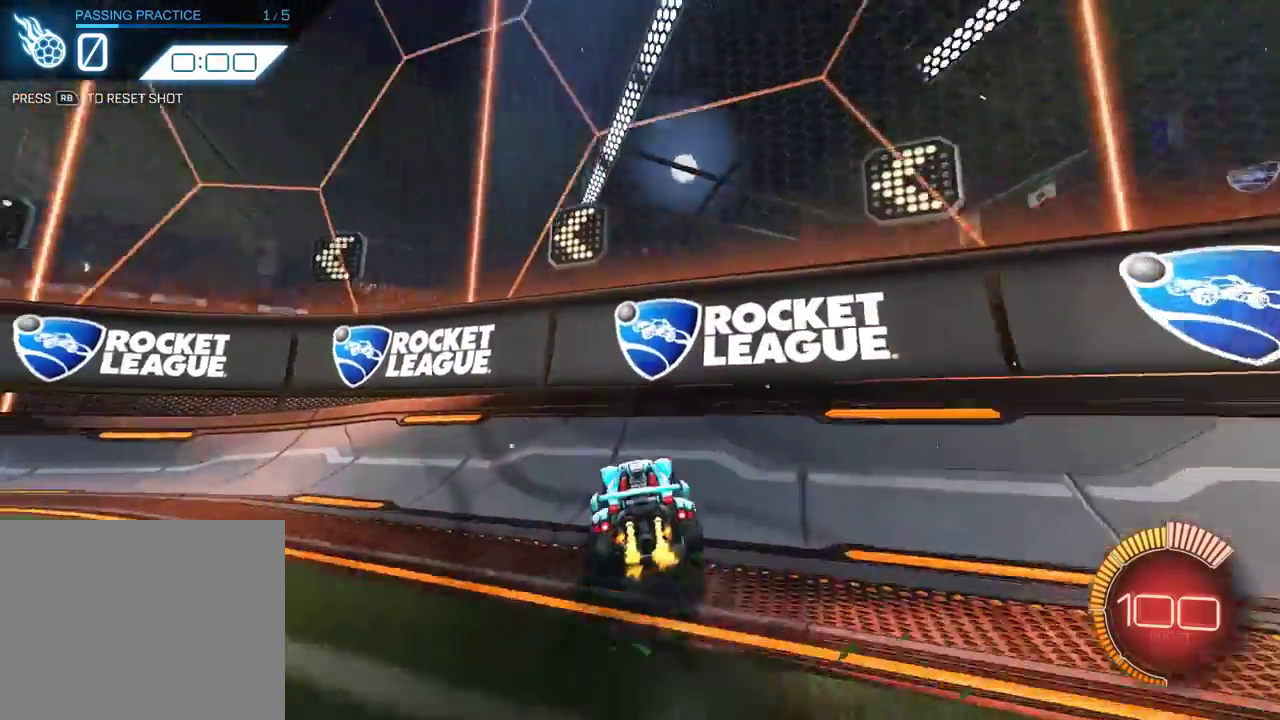
{"dt_ms": 600, "buttons": ["R2"], "left_stick": "center", "events": [[433, "left_stick", "center"]]}
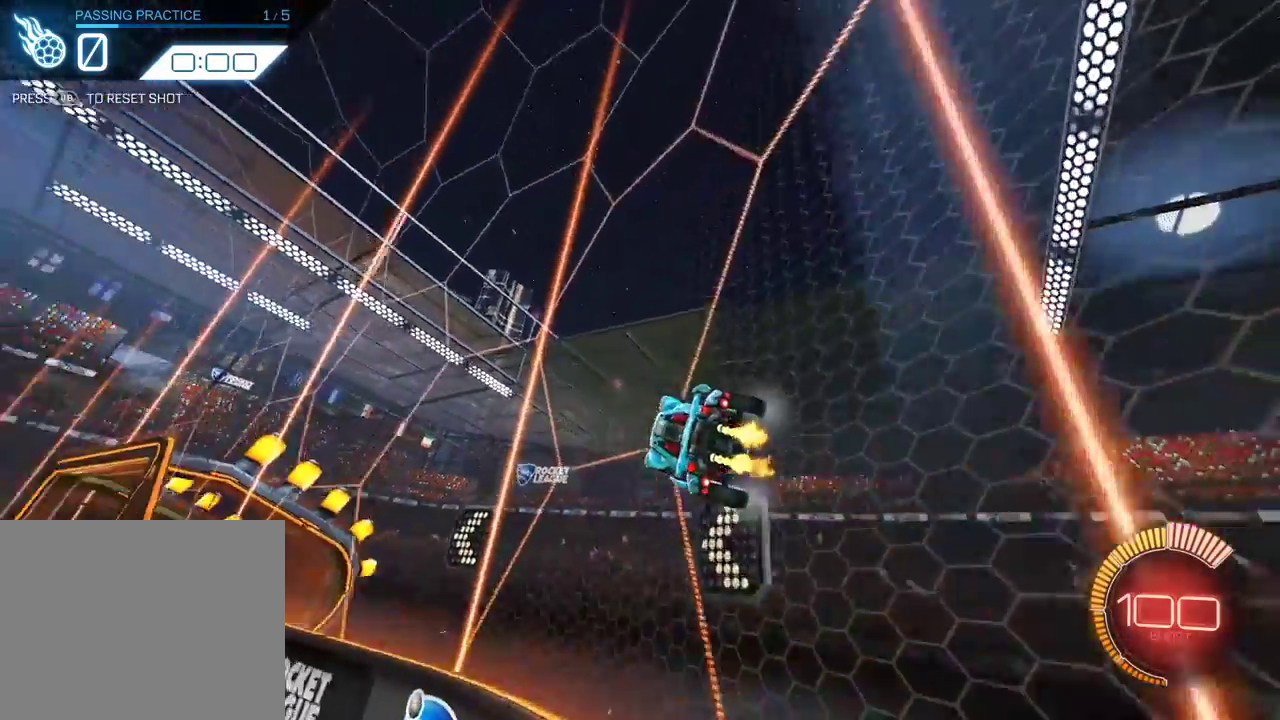
{"dt_ms": 800, "buttons": [], "left_stick": "center", "events": [[67, "left_stick", "left"], [233, "left_stick", "center"], [517, "left_stick", "down-left"], [533, "R2", "up"], [600, "left_stick", "center"]]}
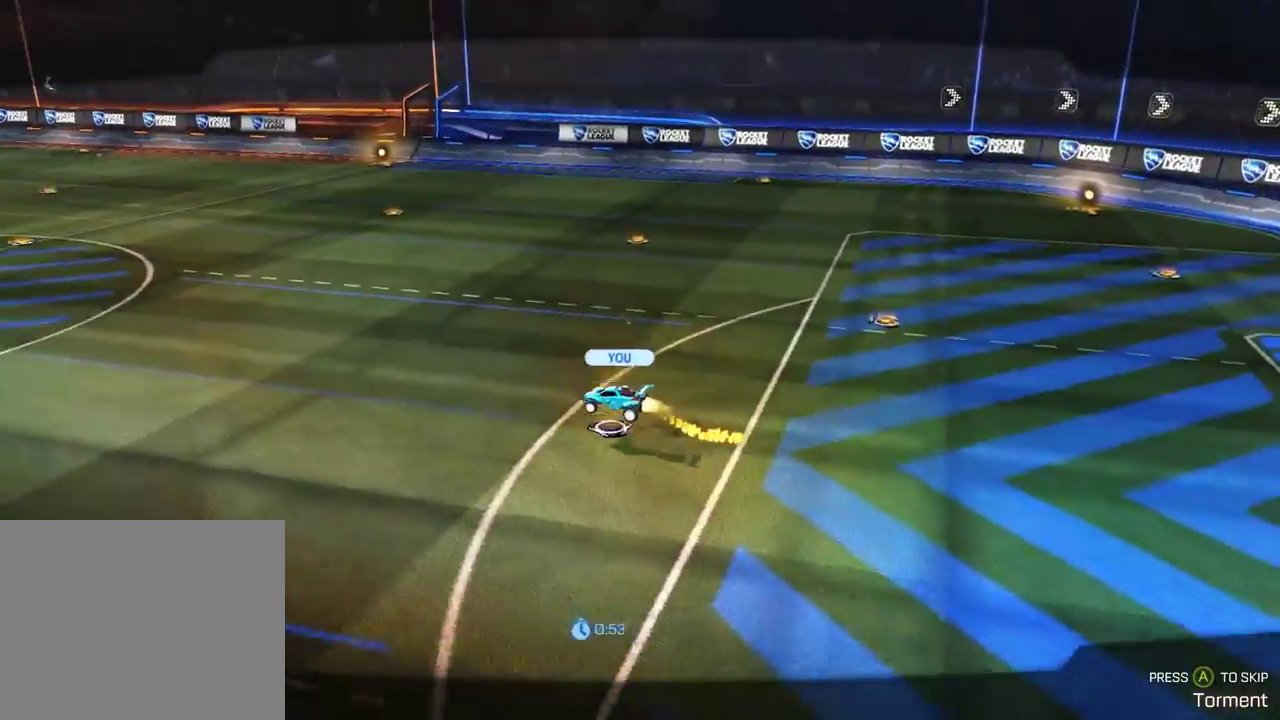
{"dt_ms": 300, "buttons": [], "left_stick": "center", "events": []}
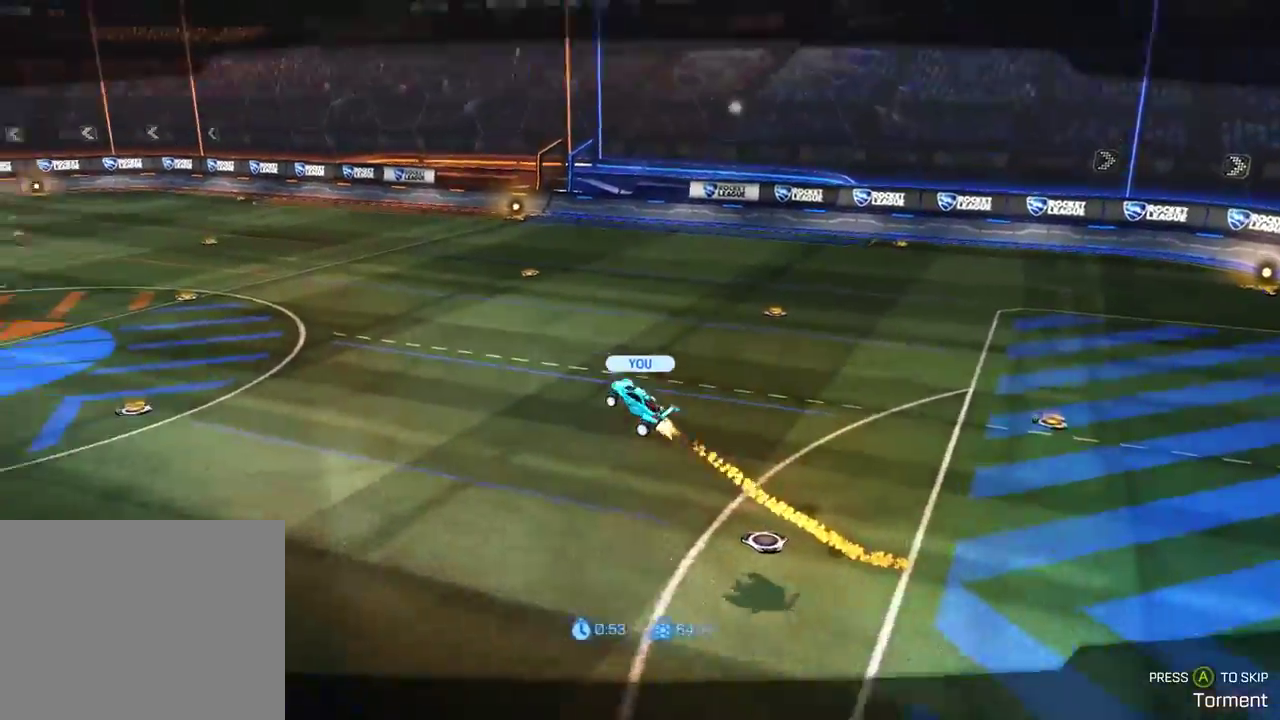
{"dt_ms": 500, "buttons": [], "left_stick": "center", "events": [[50, "A", "down"], [117, "A", "up"]]}
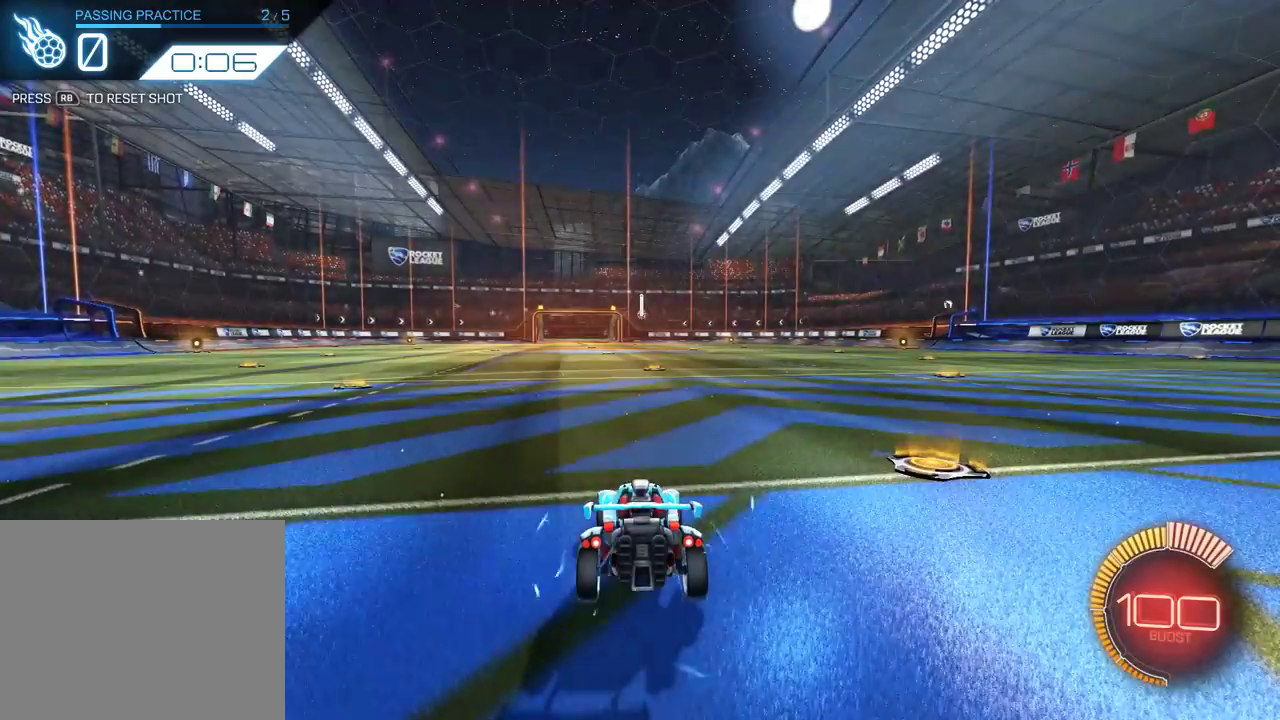
{"dt_ms": 500, "buttons": ["R2"], "left_stick": "center", "events": [[483, "R2", "down"]]}
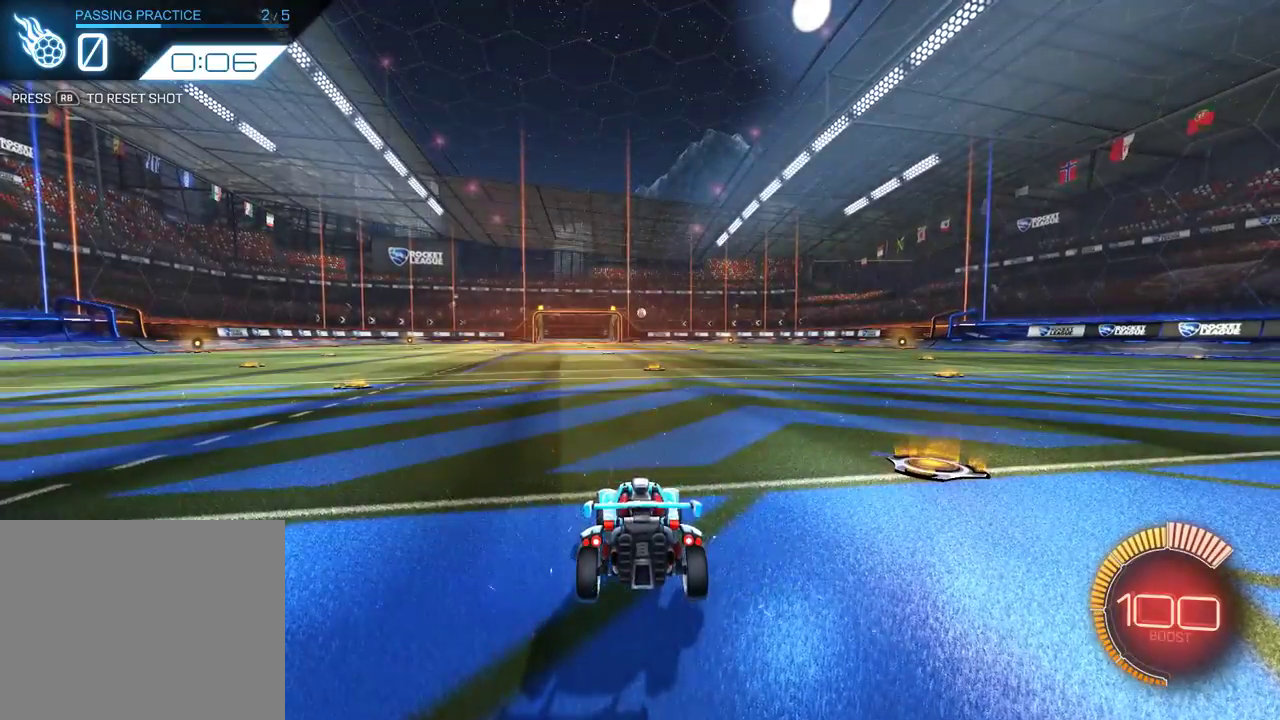
{"dt_ms": 500, "buttons": ["R2"], "left_stick": "right", "events": [[217, "left_stick", "right"]]}
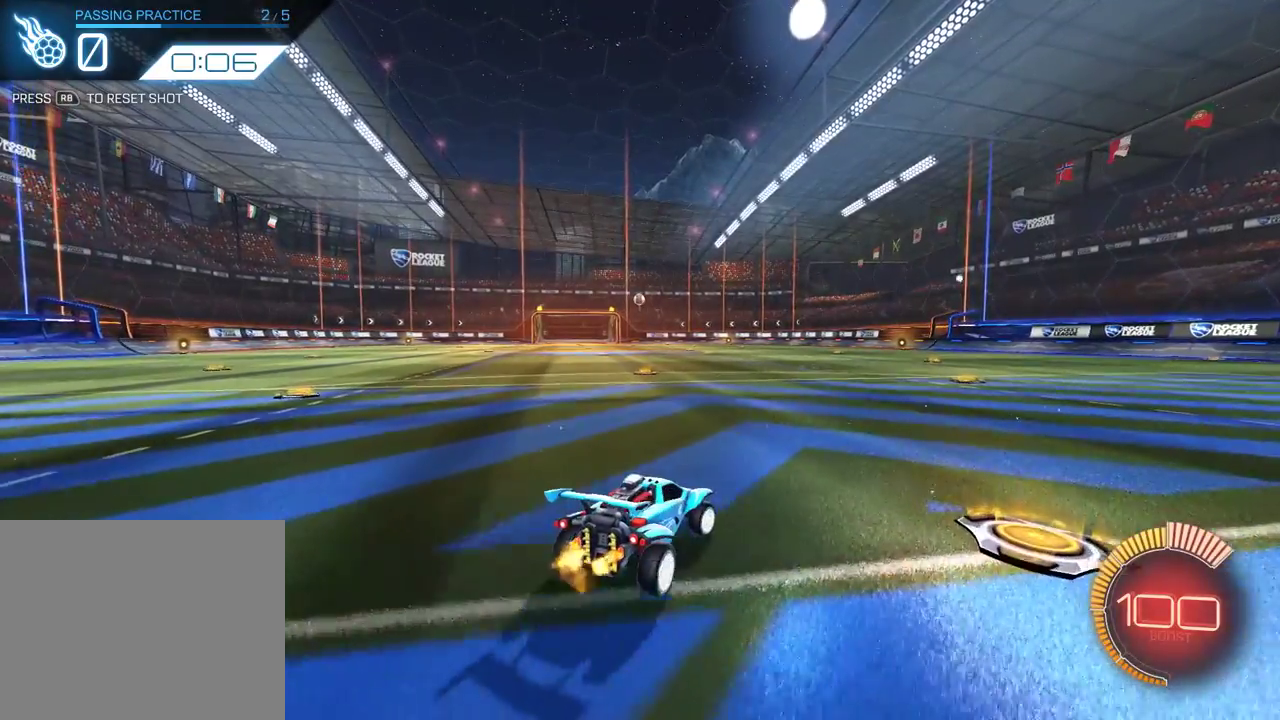
{"dt_ms": 600, "buttons": ["R2"], "left_stick": "right", "events": [[67, "left_stick", "left"], [217, "left_stick", "down-left"], [467, "left_stick", "center"], [533, "left_stick", "right"]]}
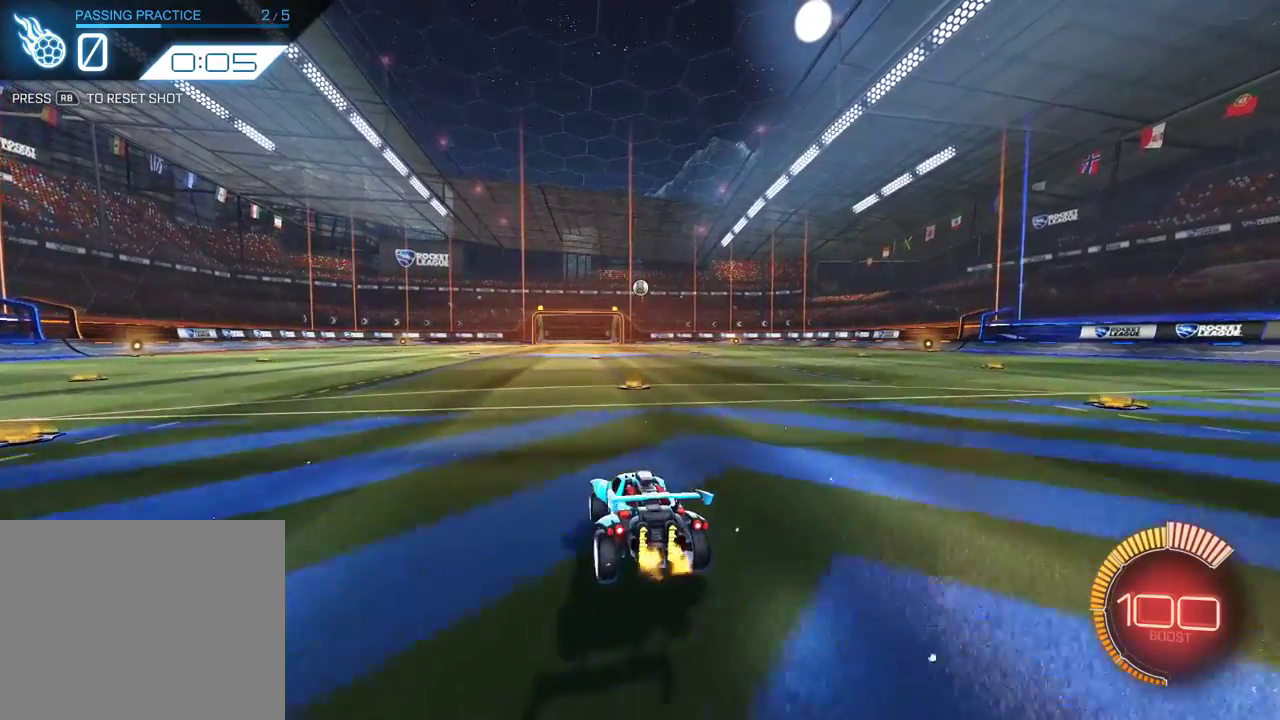
{"dt_ms": 600, "buttons": ["B", "R2"], "left_stick": "center", "events": [[100, "left_stick", "center"], [333, "left_stick", "down-left"], [400, "B", "down"], [433, "left_stick", "center"]]}
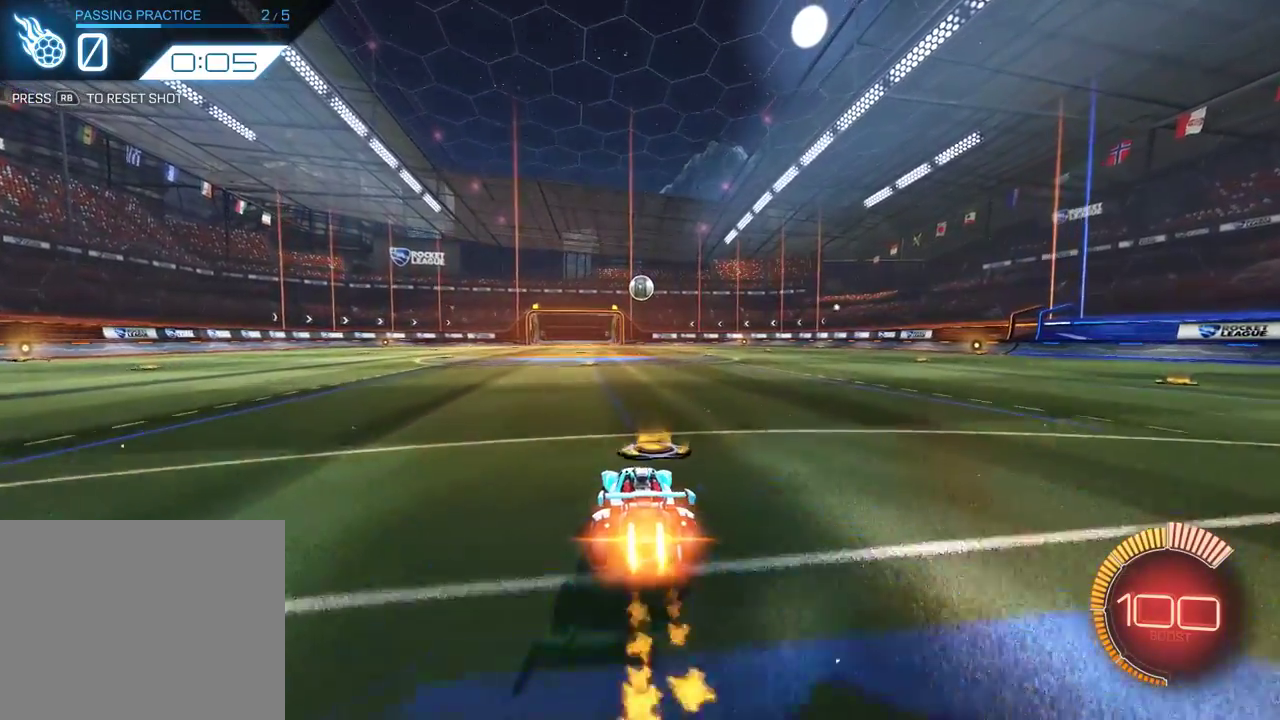
{"dt_ms": 300, "buttons": ["A", "B", "R2"], "left_stick": "center", "events": [[300, "A", "down"]]}
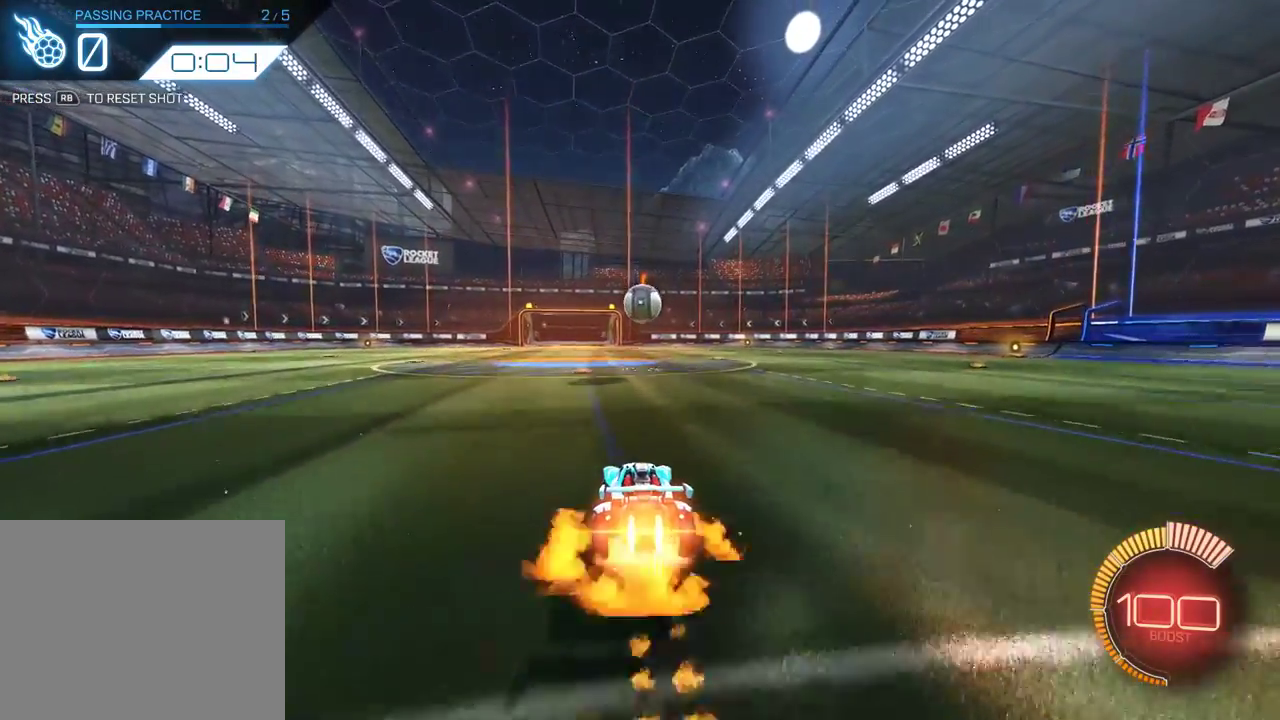
{"dt_ms": 300, "buttons": ["B", "R2"], "left_stick": "up-right", "events": [[117, "A", "up"], [183, "left_stick", "up-right"]]}
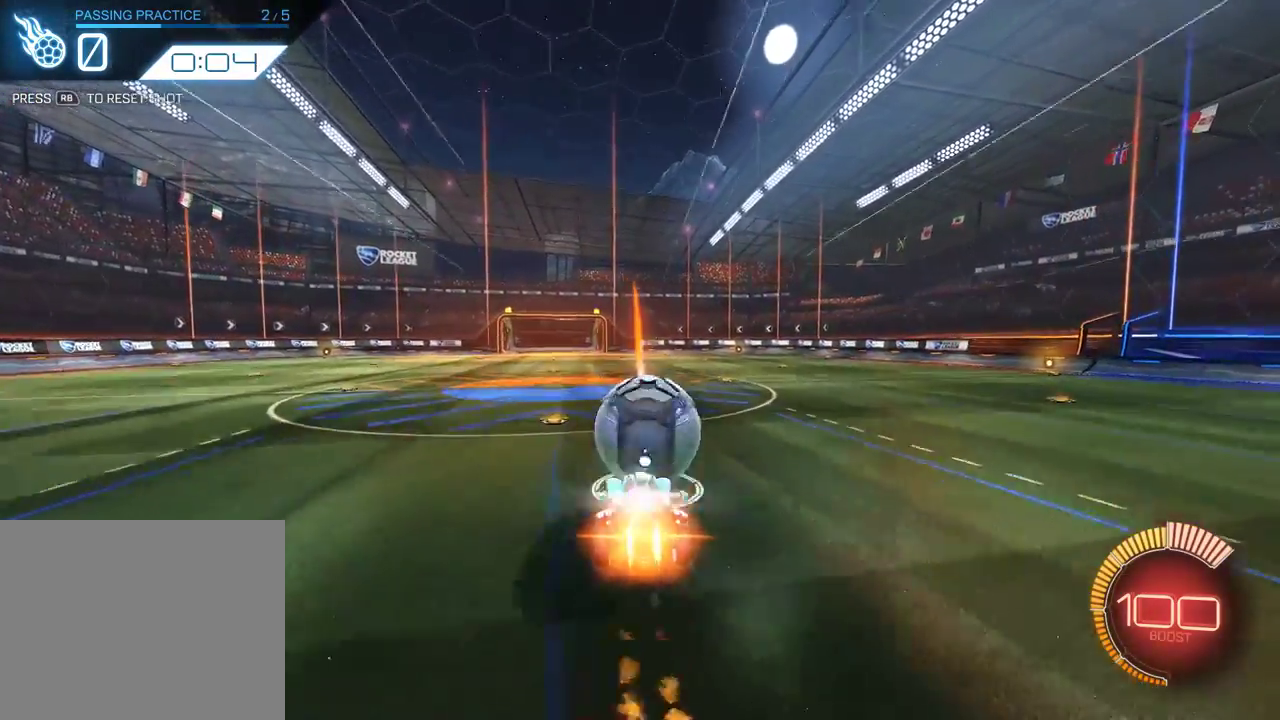
{"dt_ms": 500, "buttons": ["X", "R2"], "left_stick": "up-right", "events": [[17, "A", "down"], [83, "X", "down"], [117, "Y", "down"], [250, "A", "up"], [250, "B", "up"], [350, "Y", "up"]]}
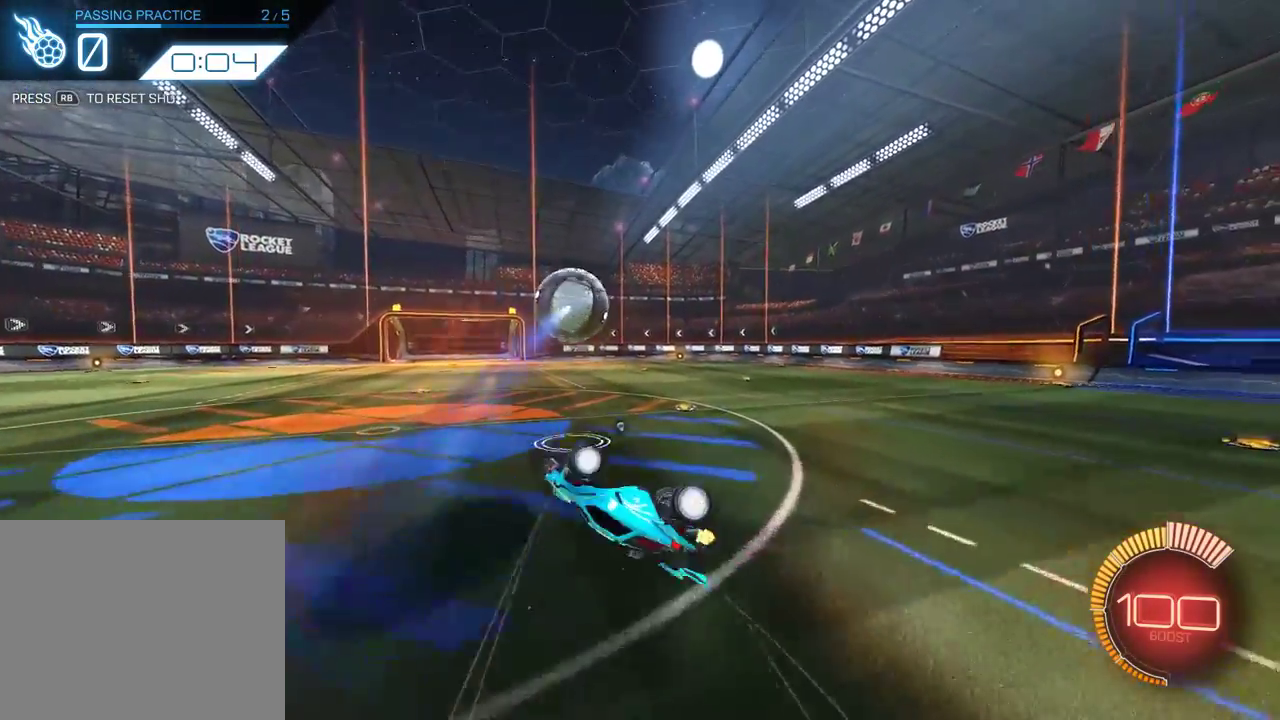
{"dt_ms": 600, "buttons": [], "left_stick": "right", "events": [[50, "R2", "up"], [50, "Y", "down"], [183, "Y", "up"], [200, "left_stick", "right"], [250, "X", "up"], [283, "left_stick", "center"], [417, "left_stick", "right"]]}
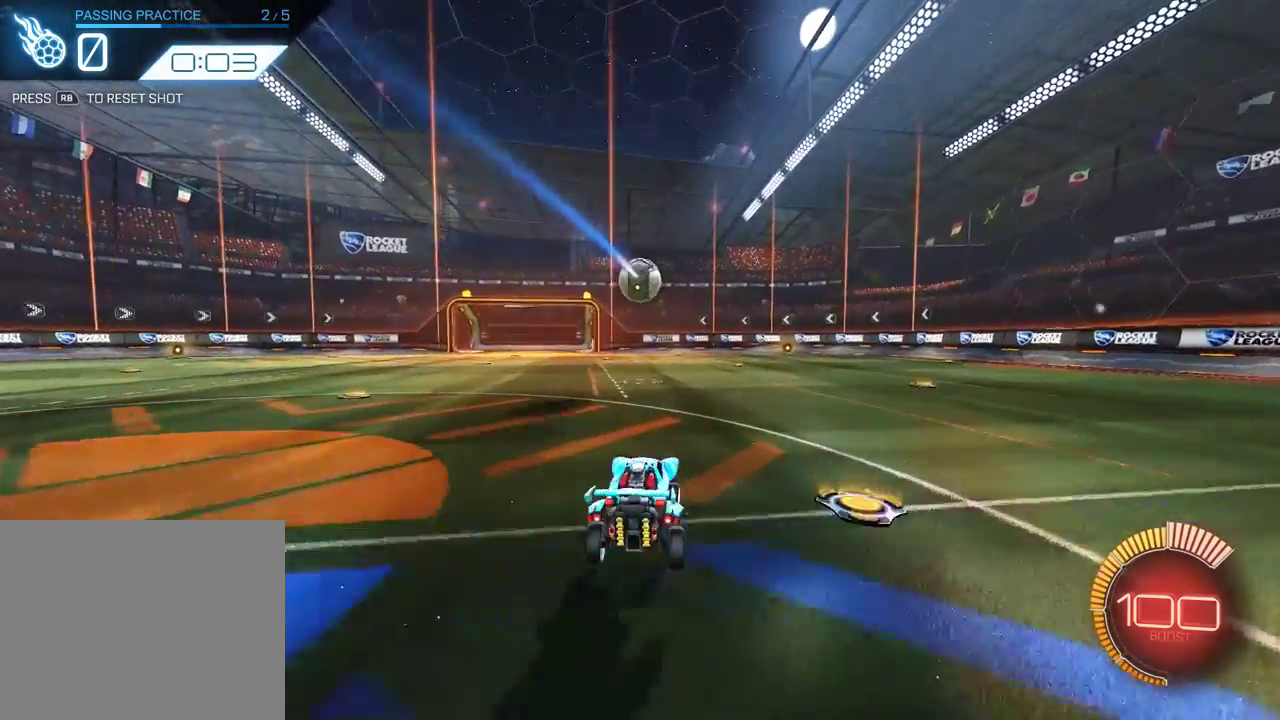
{"dt_ms": 600, "buttons": ["R1"], "left_stick": "center", "events": [[367, "left_stick", "center"], [600, "R1", "down"]]}
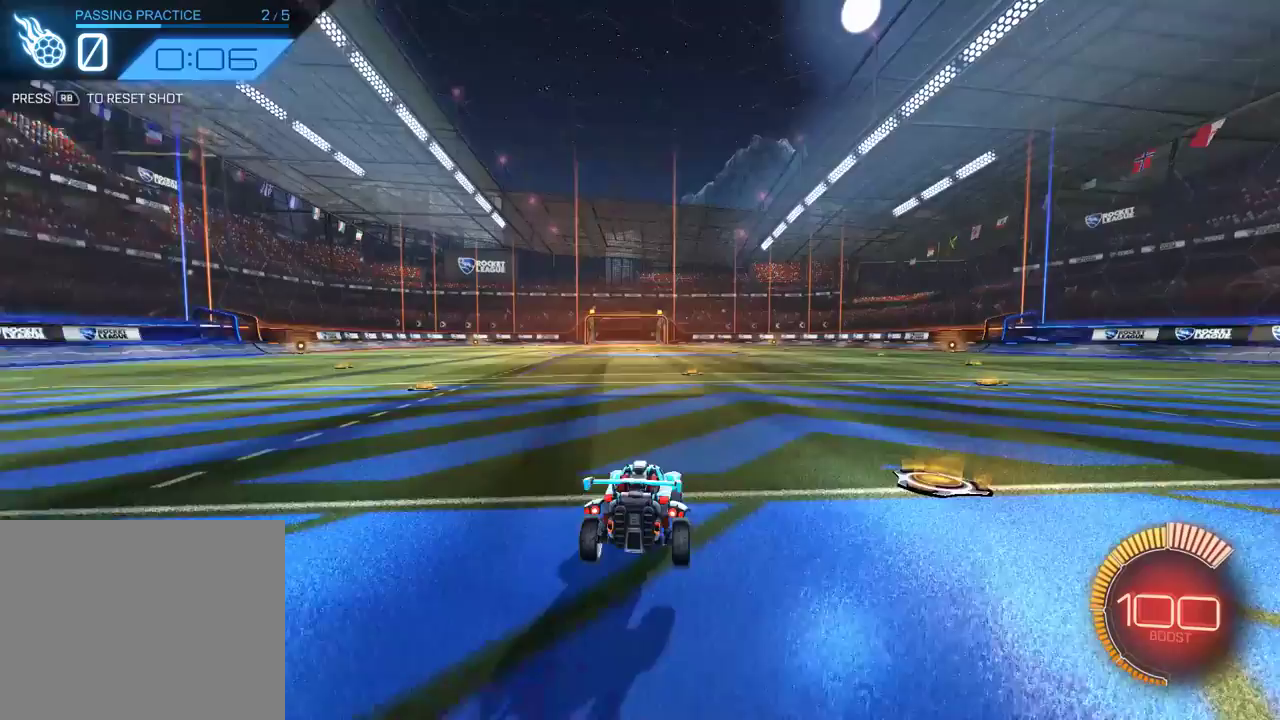
{"dt_ms": 600, "buttons": ["B", "R2"], "left_stick": "right", "events": [[67, "R1", "up"], [200, "B", "down"], [200, "R2", "down"], [467, "left_stick", "right"]]}
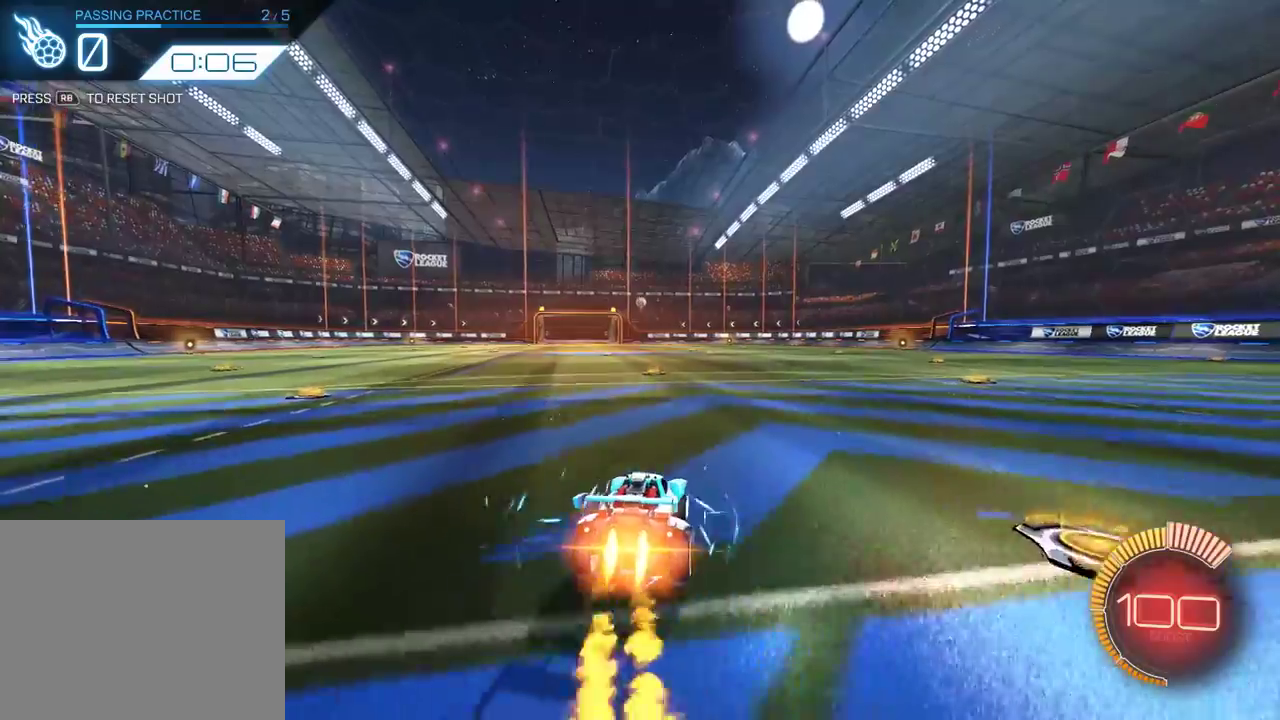
{"dt_ms": 600, "buttons": ["B", "R2"], "left_stick": "center", "events": [[33, "left_stick", "center"], [333, "left_stick", "down-left"], [433, "Y", "down"], [467, "left_stick", "center"], [567, "Y", "up"]]}
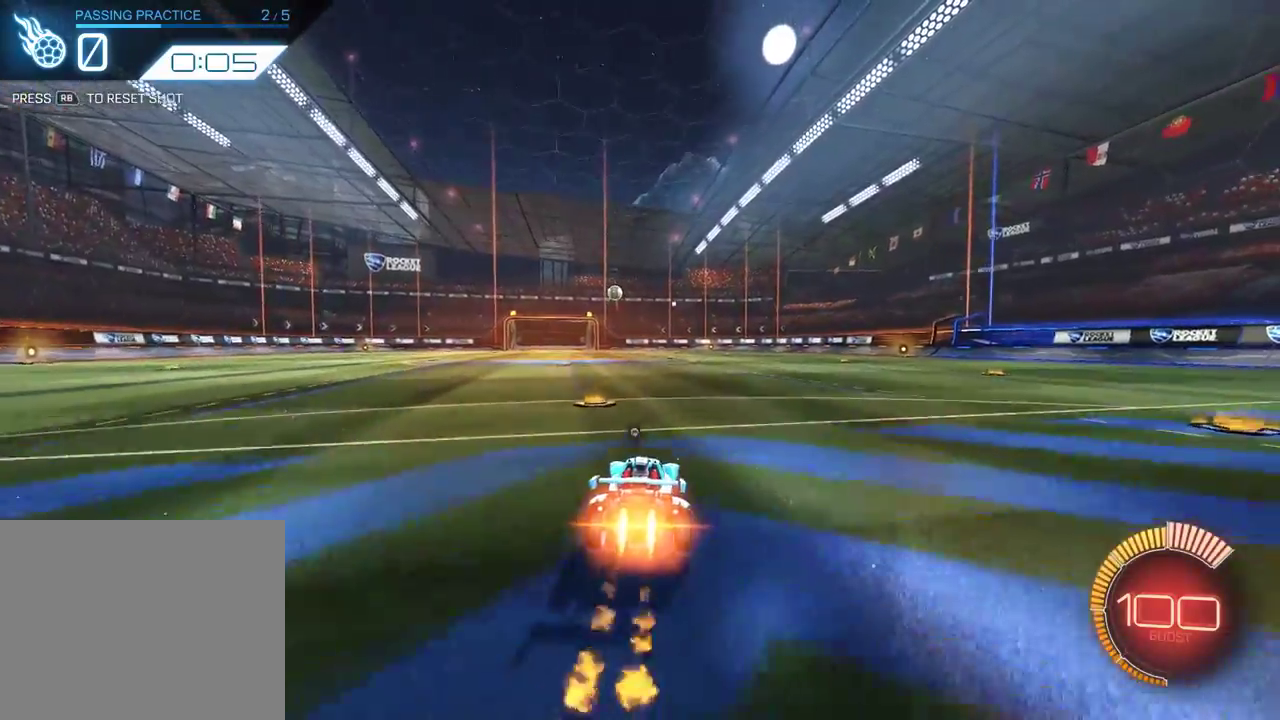
{"dt_ms": 300, "buttons": [], "left_stick": "down-left", "events": [[150, "R2", "up"], [183, "B", "up"], [183, "left_stick", "down-left"]]}
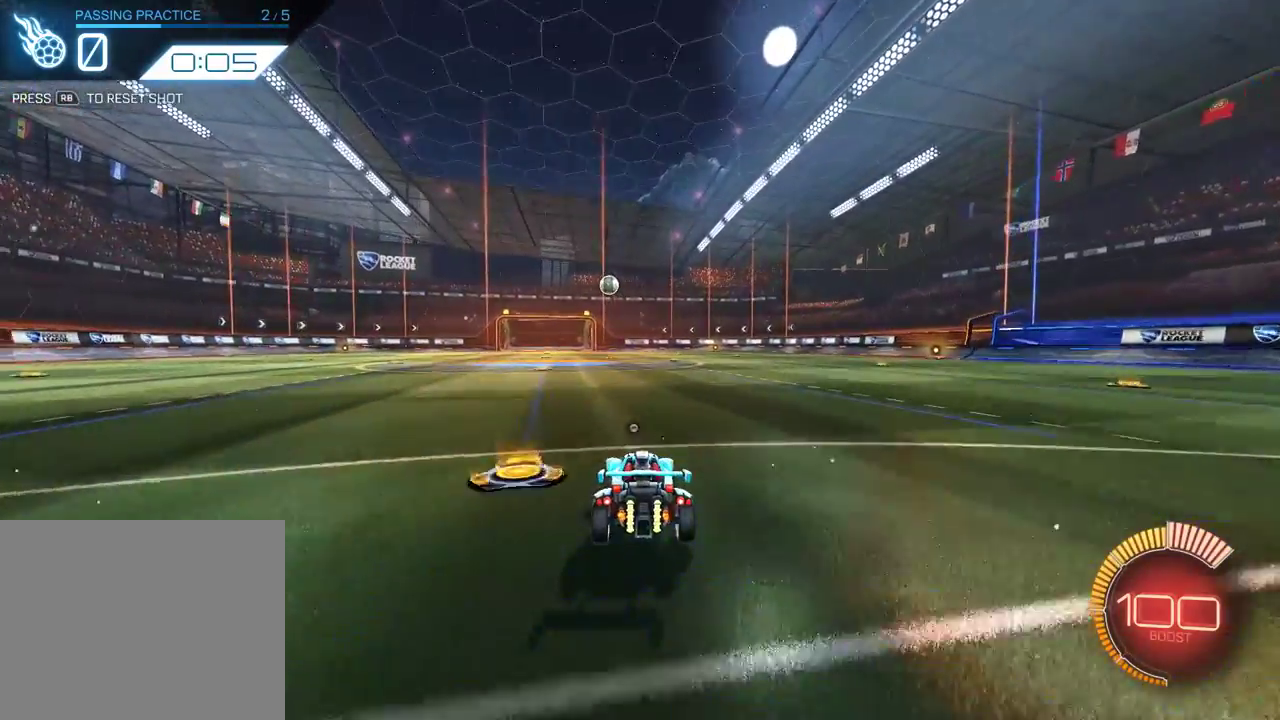
{"dt_ms": 300, "buttons": [], "left_stick": "center", "events": [[17, "left_stick", "center"], [183, "L2", "down"], [283, "L2", "up"]]}